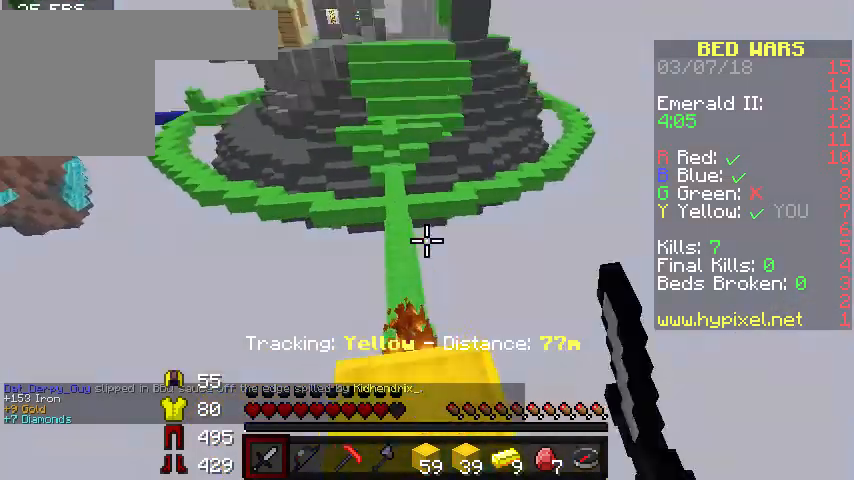
Gameplay with keyboard; each line is a JSON object with the keys held at the frame after it. "events" lists presses ("down") and releases ("up") of "a", "d", "s" and "w" between this image and that frame as [ms after this image, input, new state], when the widget could be followed in between. No other keys are recorded. Mouse input is not recorded.
{"keys": ["w"], "events": [[133, "w", "up"], [267, "w", "down"], [400, "w", "up"], [433, "w", "down"]]}
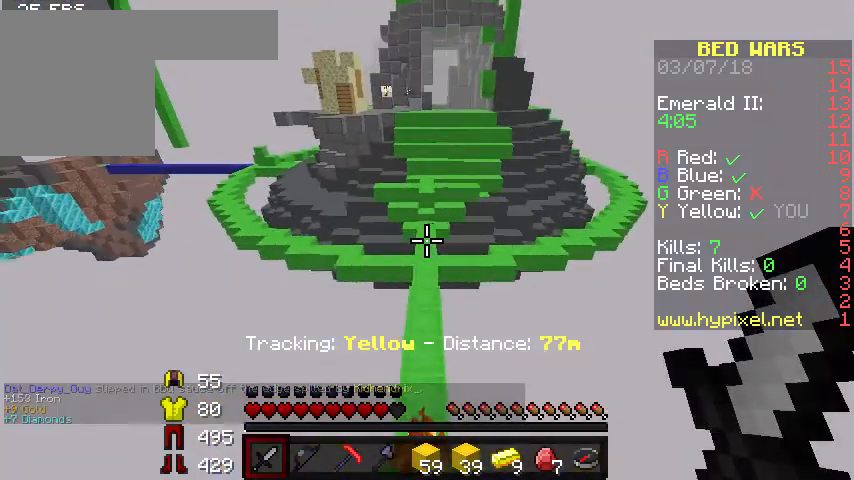
{"keys": ["w"], "events": []}
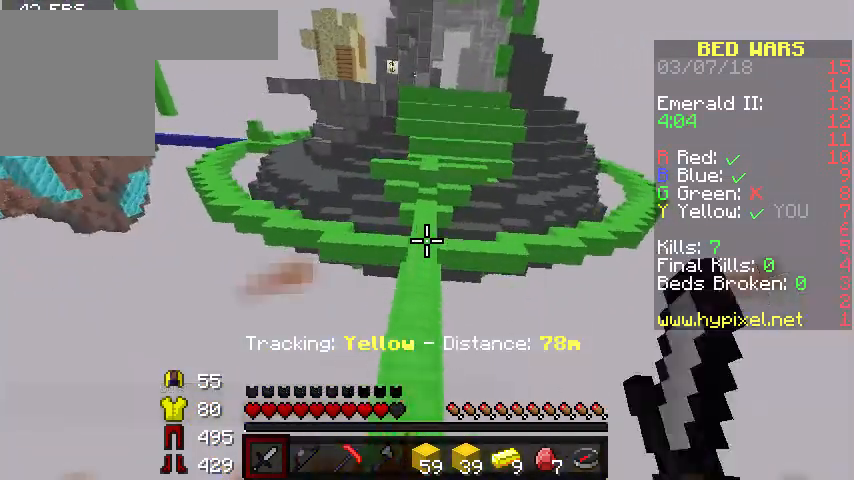
{"keys": ["w"], "events": []}
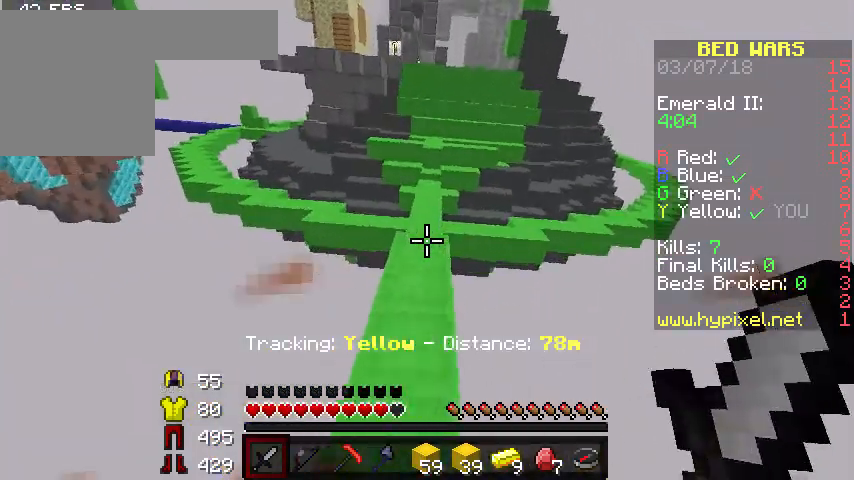
{"keys": ["w"], "events": [[200, "a", "down"], [233, "a", "up"]]}
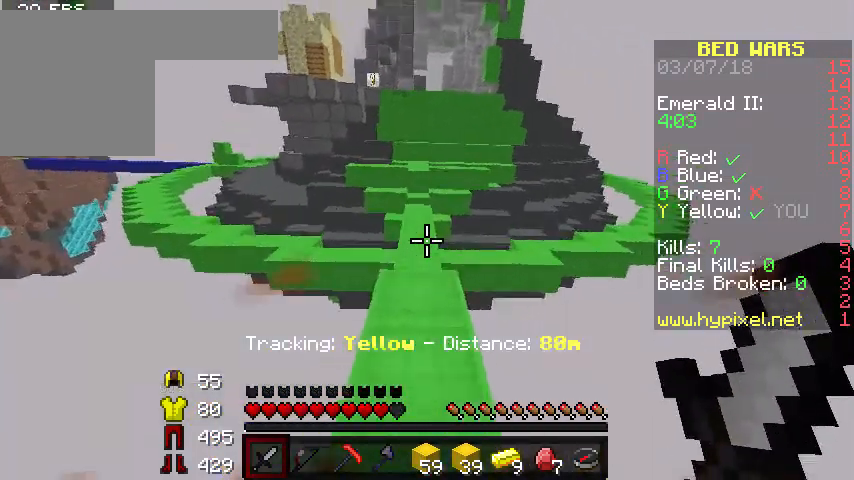
{"keys": ["w"], "events": []}
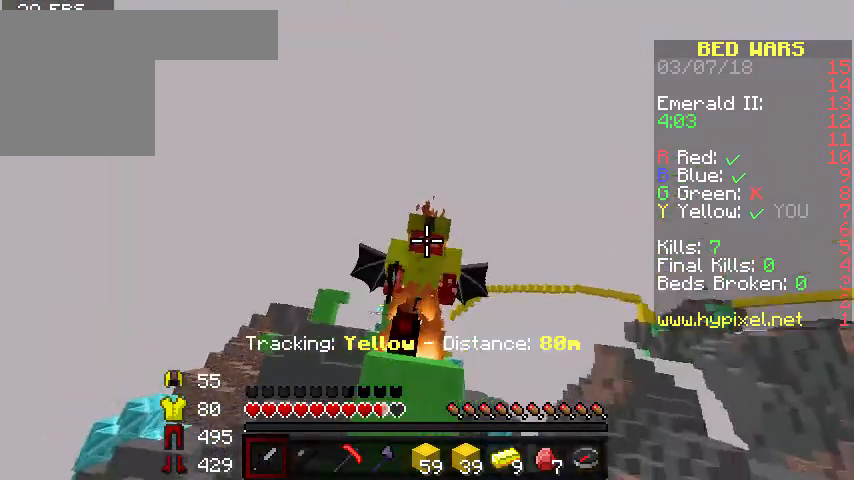
{"keys": ["w"], "events": []}
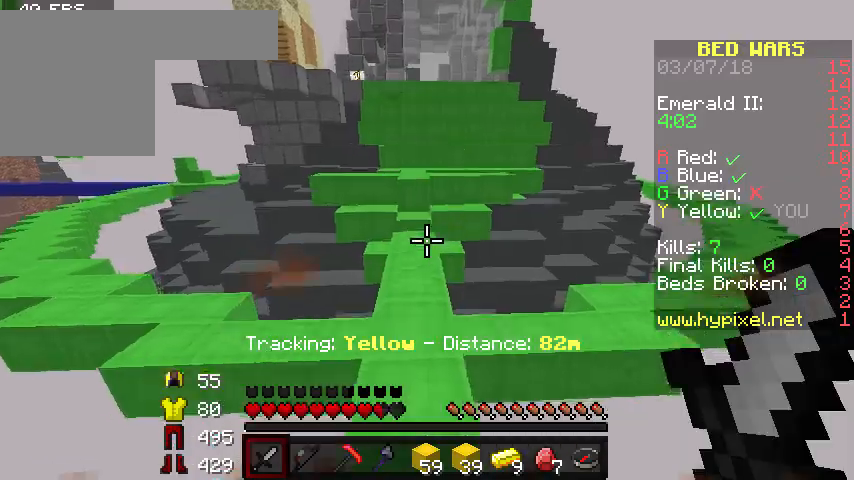
{"keys": ["w"], "events": []}
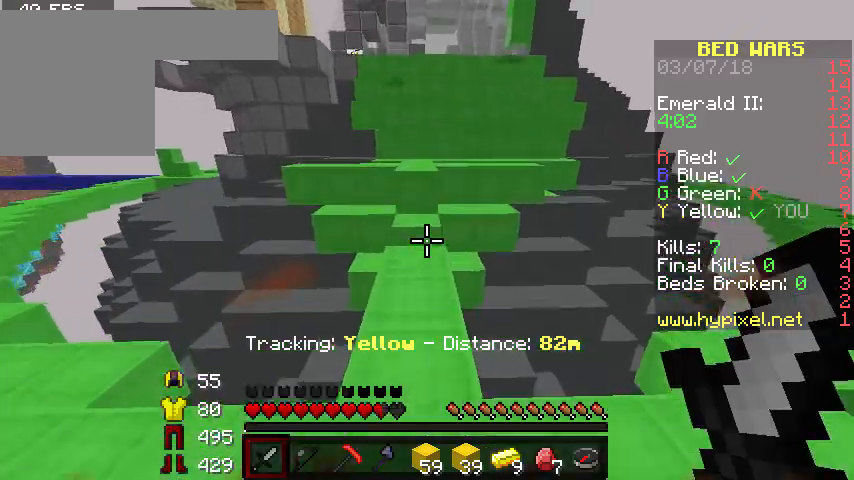
{"keys": [], "events": [[233, "w", "up"]]}
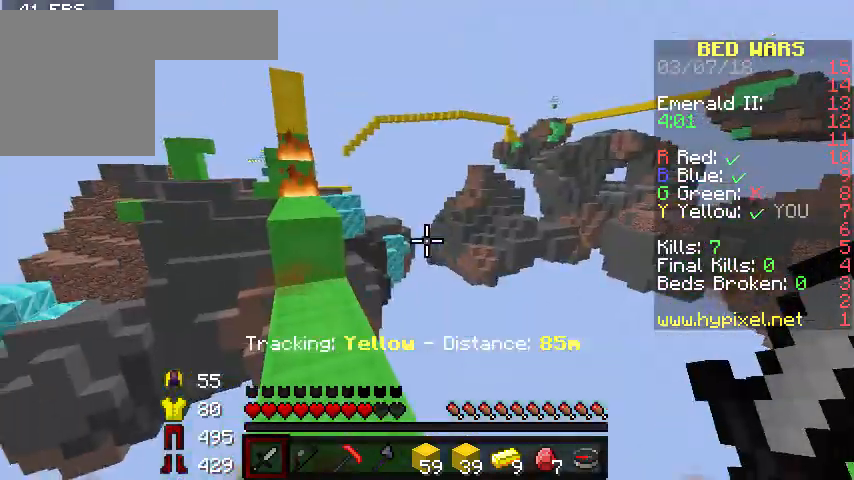
{"keys": [], "events": []}
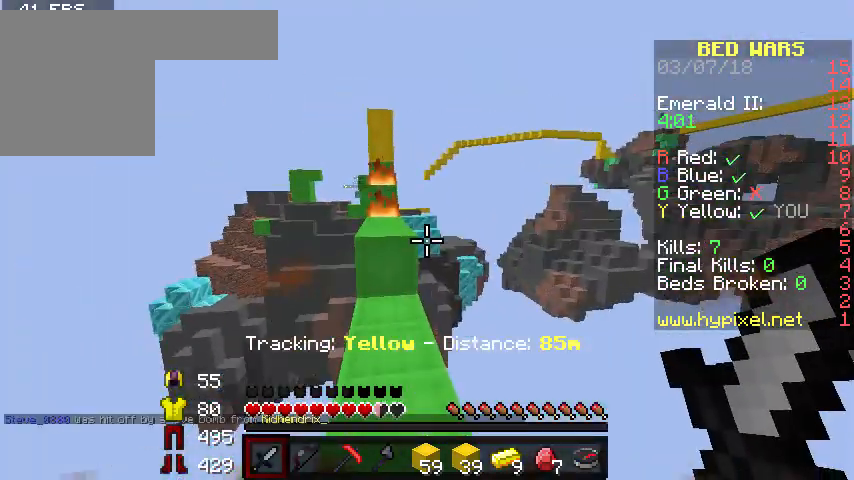
{"keys": ["w"], "events": [[500, "w", "down"]]}
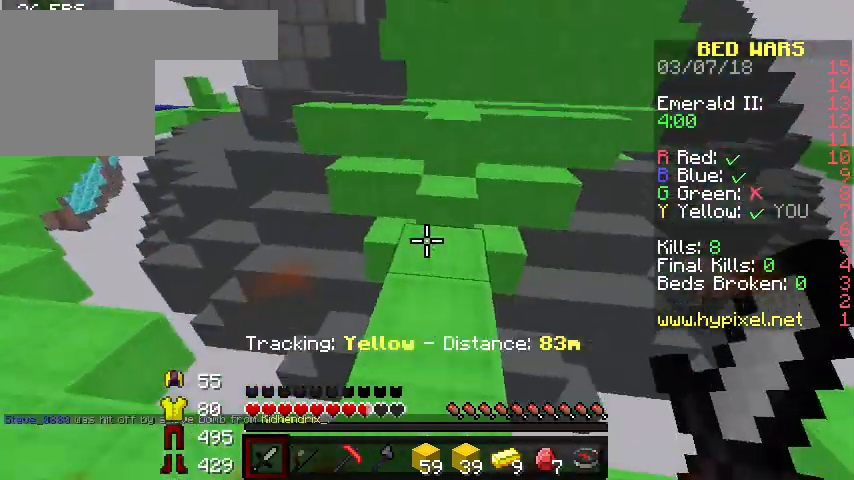
{"keys": ["w"], "events": [[167, "w", "up"], [200, "w", "down"]]}
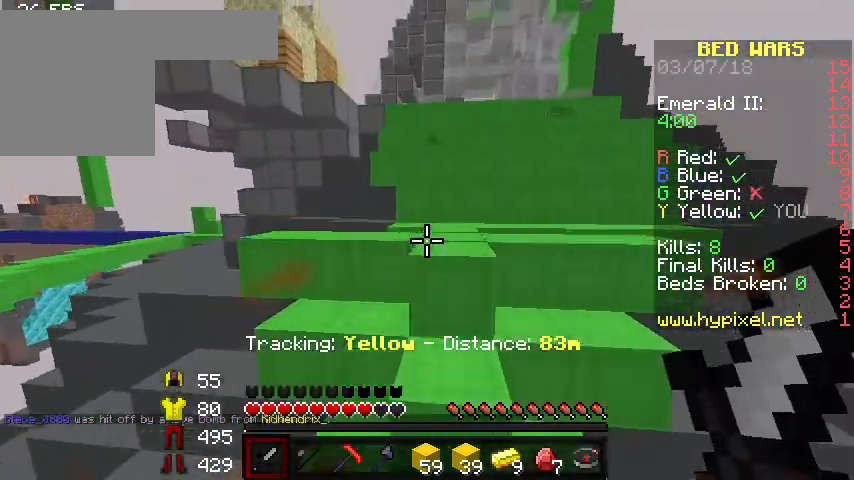
{"keys": ["w"], "events": [[367, "d", "down"], [500, "d", "up"]]}
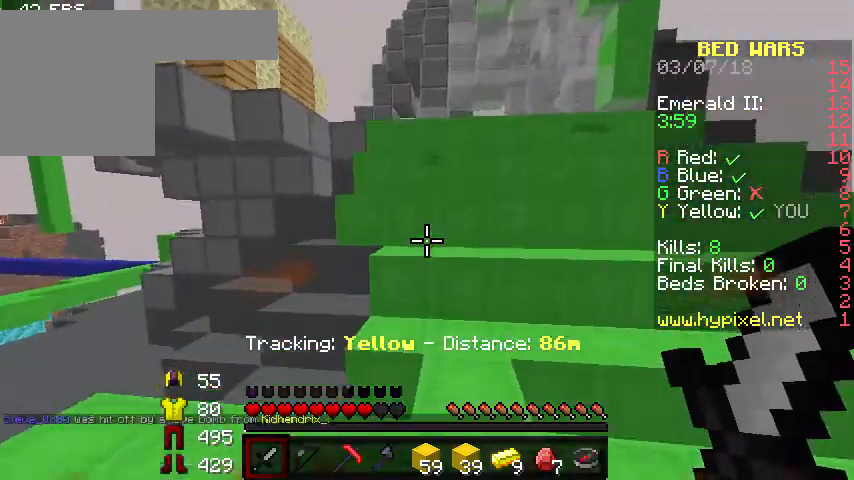
{"keys": ["d", "w"], "events": [[233, "d", "down"]]}
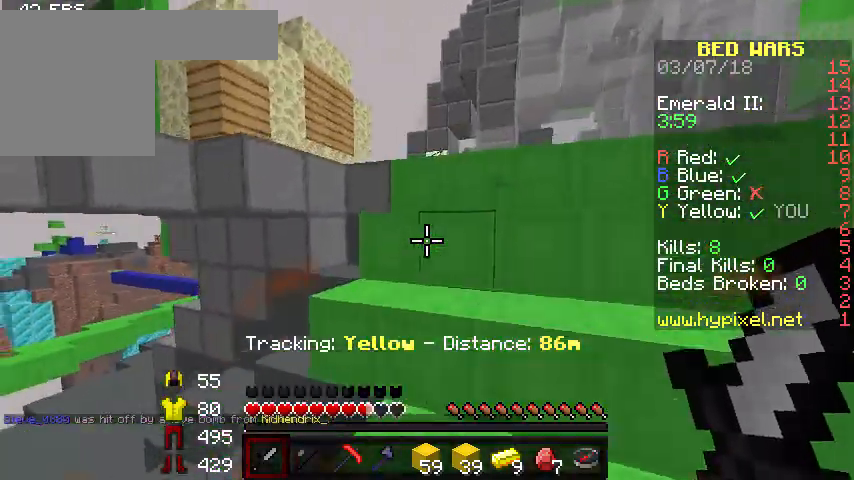
{"keys": ["w"], "events": [[67, "d", "up"]]}
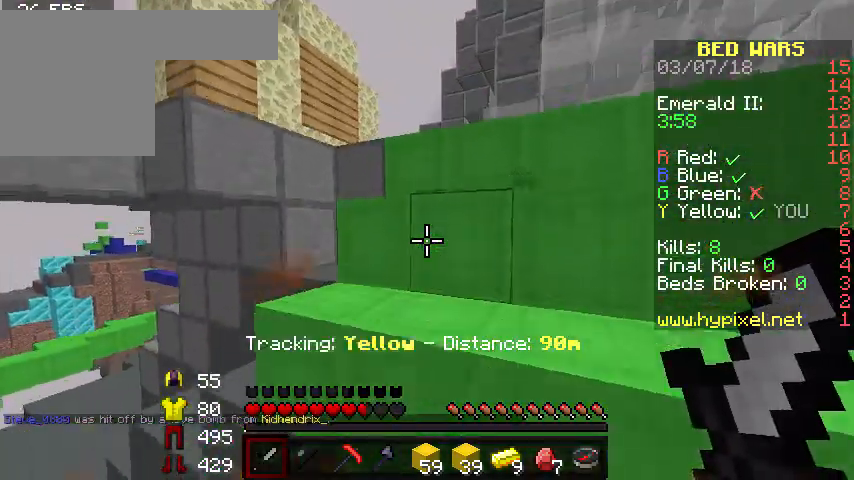
{"keys": ["w"], "events": []}
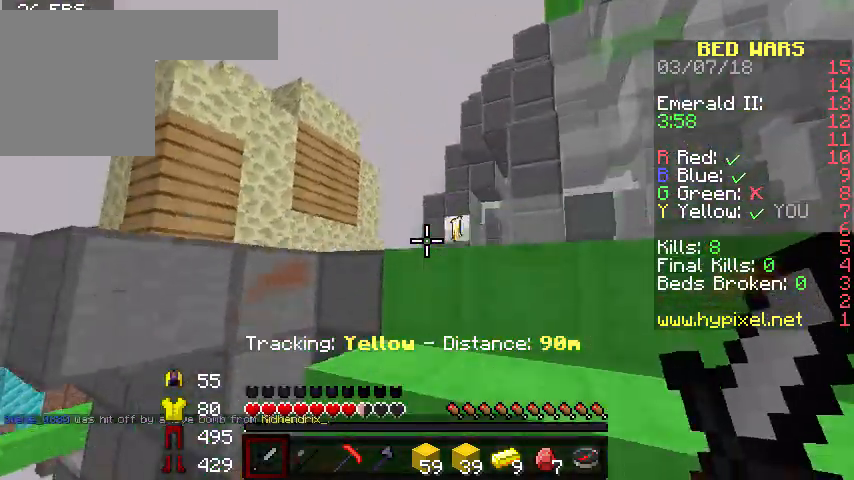
{"keys": ["w"], "events": []}
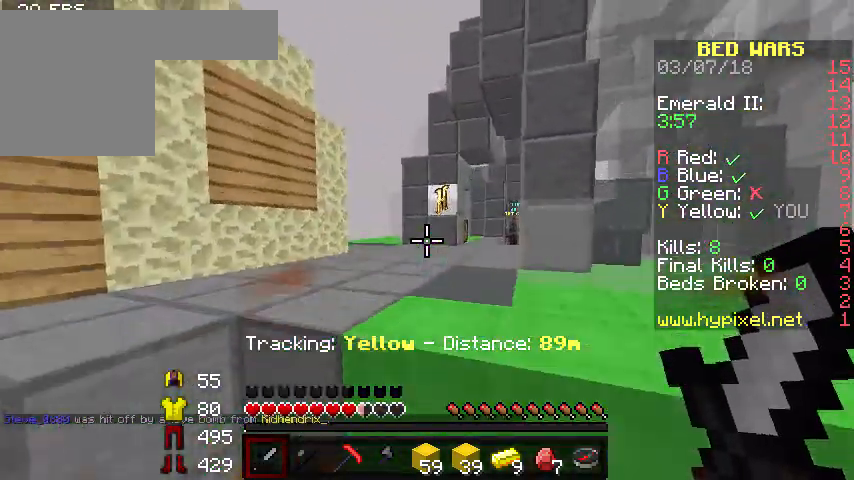
{"keys": ["w"], "events": []}
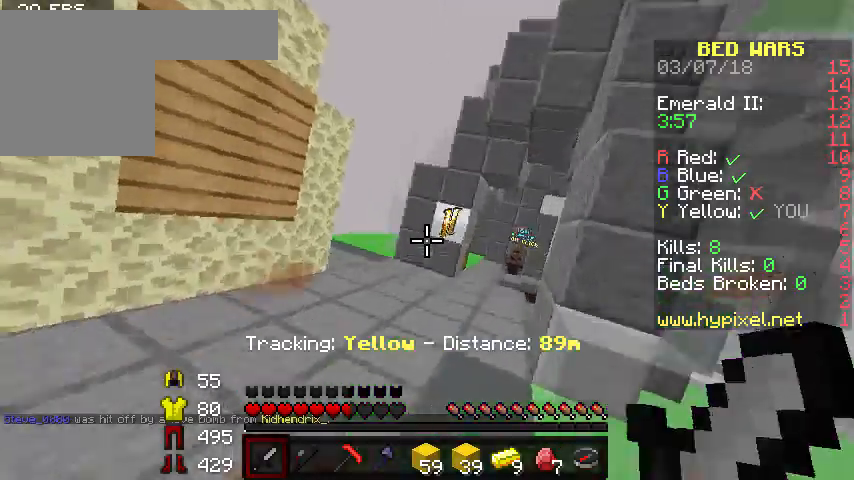
{"keys": [], "events": [[267, "w", "up"], [333, "w", "down"], [433, "w", "up"]]}
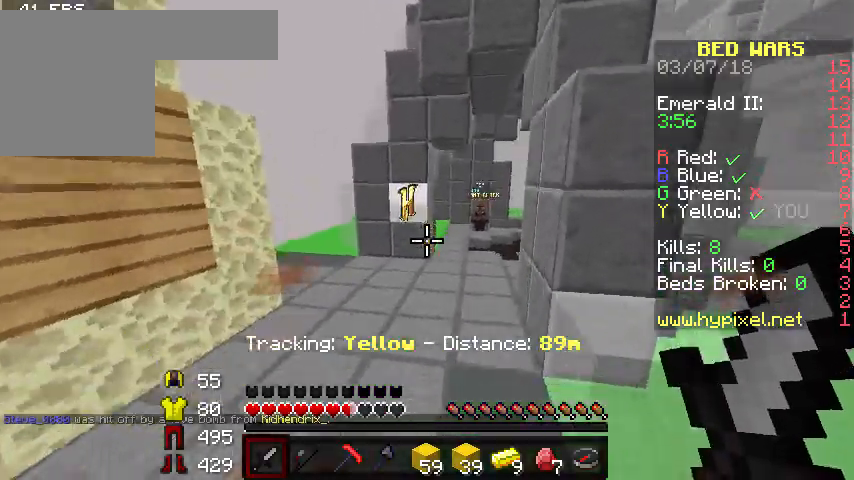
{"keys": ["w"], "events": [[200, "w", "down"], [367, "w", "up"], [400, "w", "down"]]}
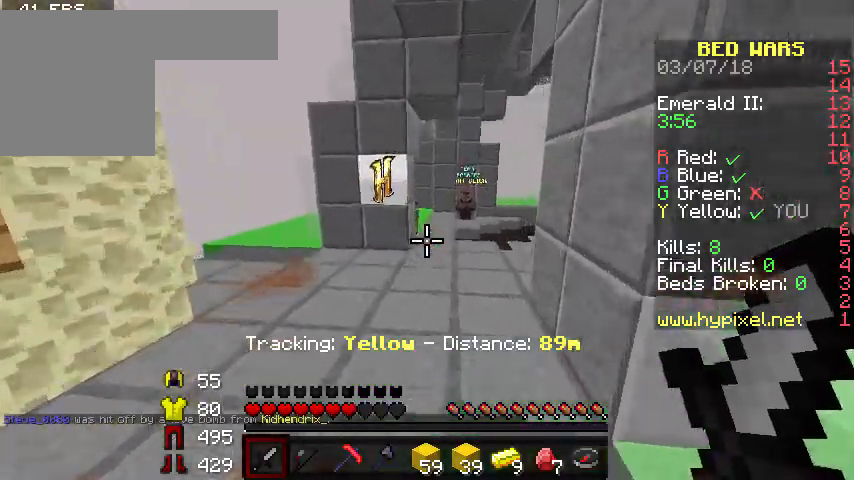
{"keys": ["w"], "events": []}
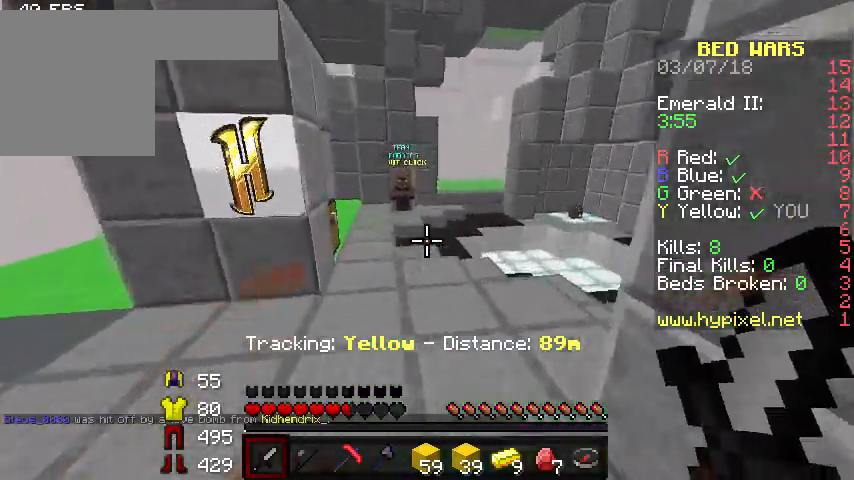
{"keys": ["w"], "events": []}
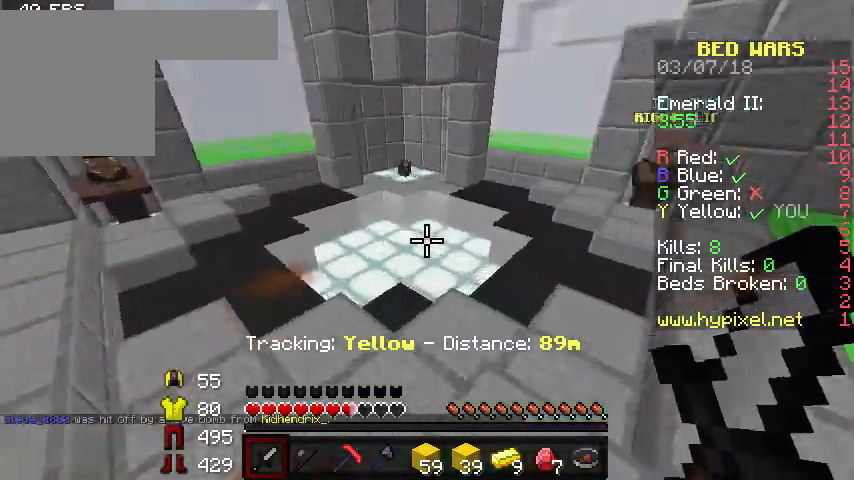
{"keys": ["w"], "events": []}
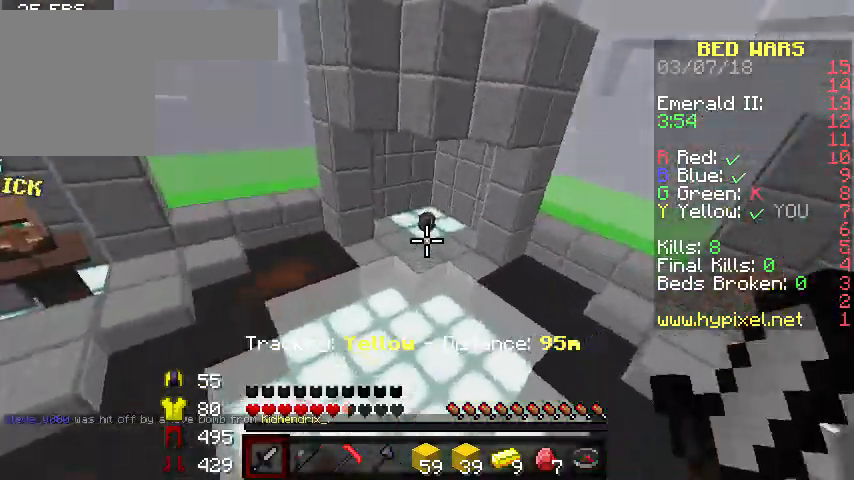
{"keys": ["w"], "events": []}
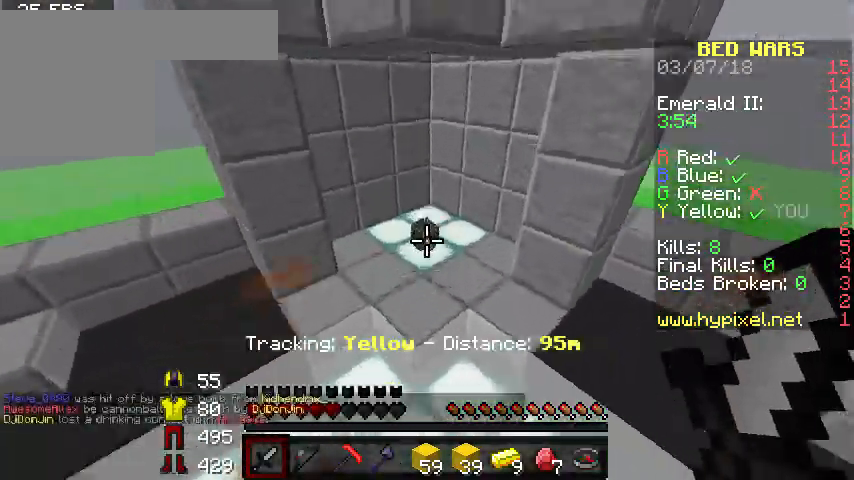
{"keys": ["d", "w"], "events": [[400, "d", "down"]]}
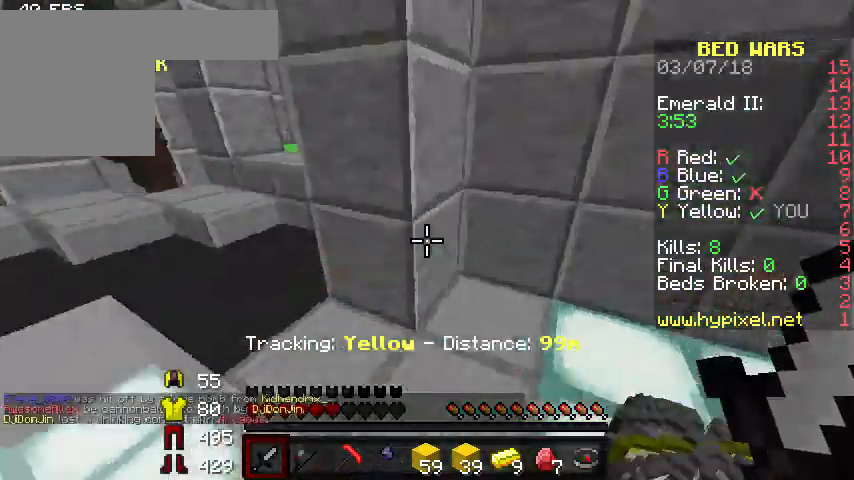
{"keys": ["w"], "events": [[67, "a", "down"], [67, "d", "up"], [433, "a", "up"]]}